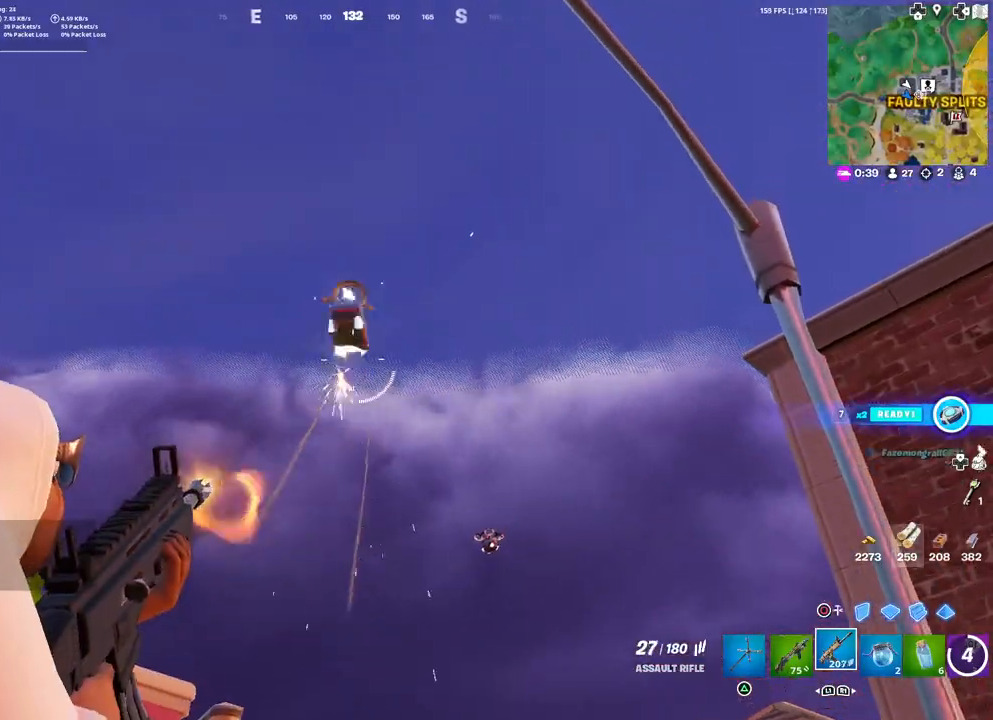
Gameplay with a controller (PlayStation layout); each line is a JSON object with the inputs held at the frame after it. "events" lists button and stick changes between this image and that frame as [ms after this image, input, new state], when the widget could be followed in between.
{"buttons": [], "left_stick": "up-right", "right_stick": "down", "events": [[17, "L2", "up"], [33, "R2", "up"], [283, "left_stick", "down-right"], [350, "SQUARE", "down"], [417, "SQUARE", "up"], [450, "left_stick", "up-right"], [483, "right_stick", "down"]]}
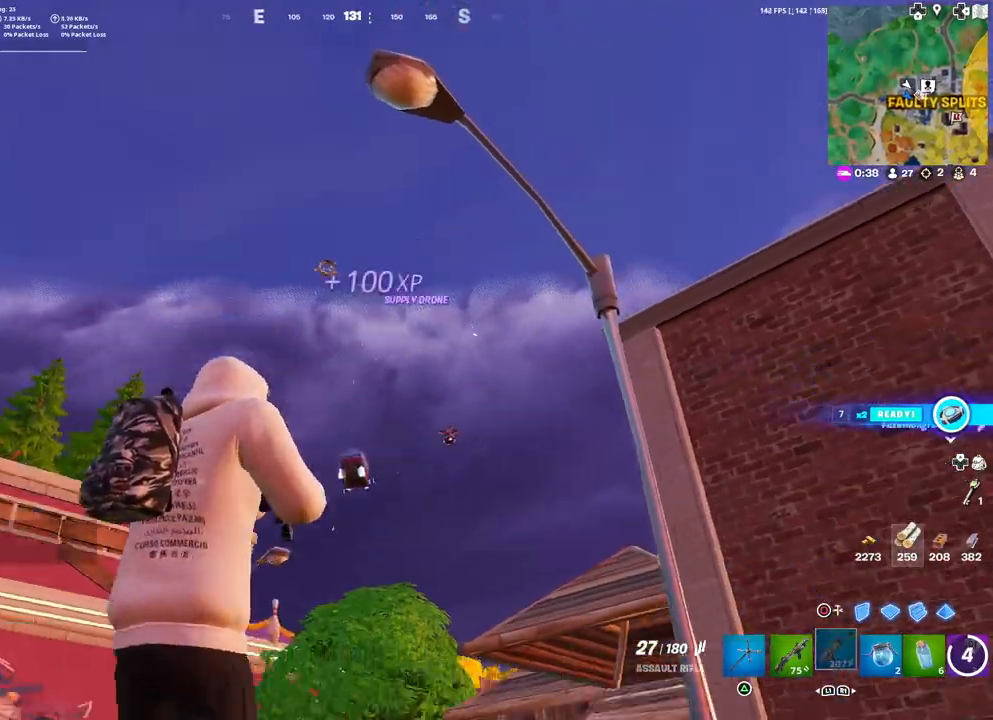
{"buttons": [], "left_stick": "up", "right_stick": "down", "events": [[200, "right_stick", "center"], [217, "left_stick", "up"], [500, "right_stick", "down"]]}
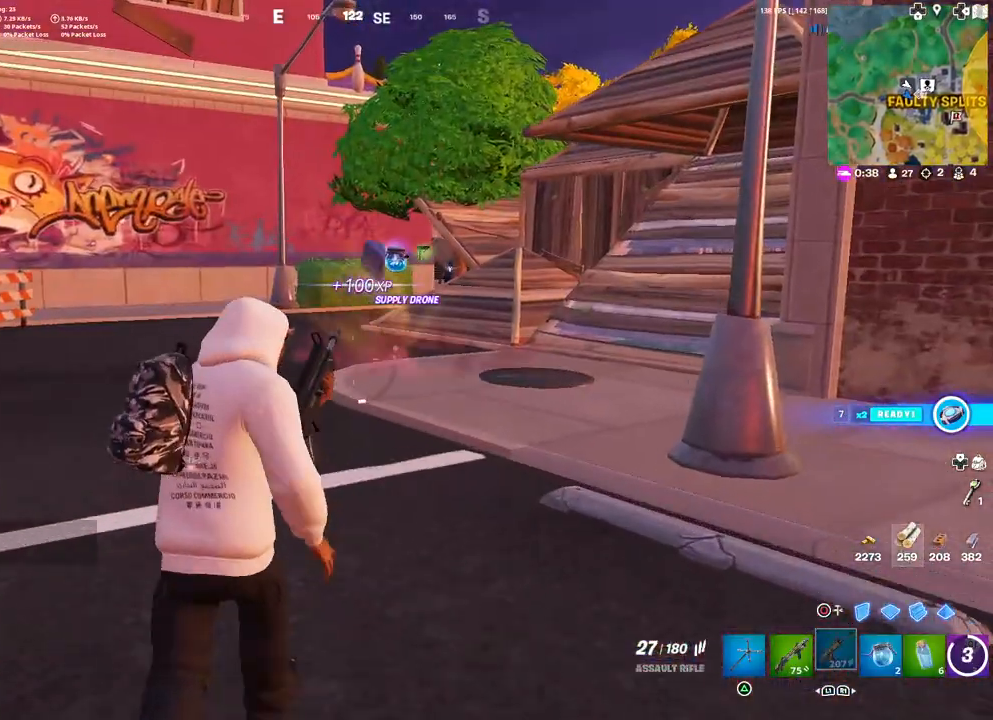
{"buttons": [], "left_stick": "up", "right_stick": "center", "events": [[83, "right_stick", "center"], [250, "right_stick", "down"], [400, "right_stick", "center"]]}
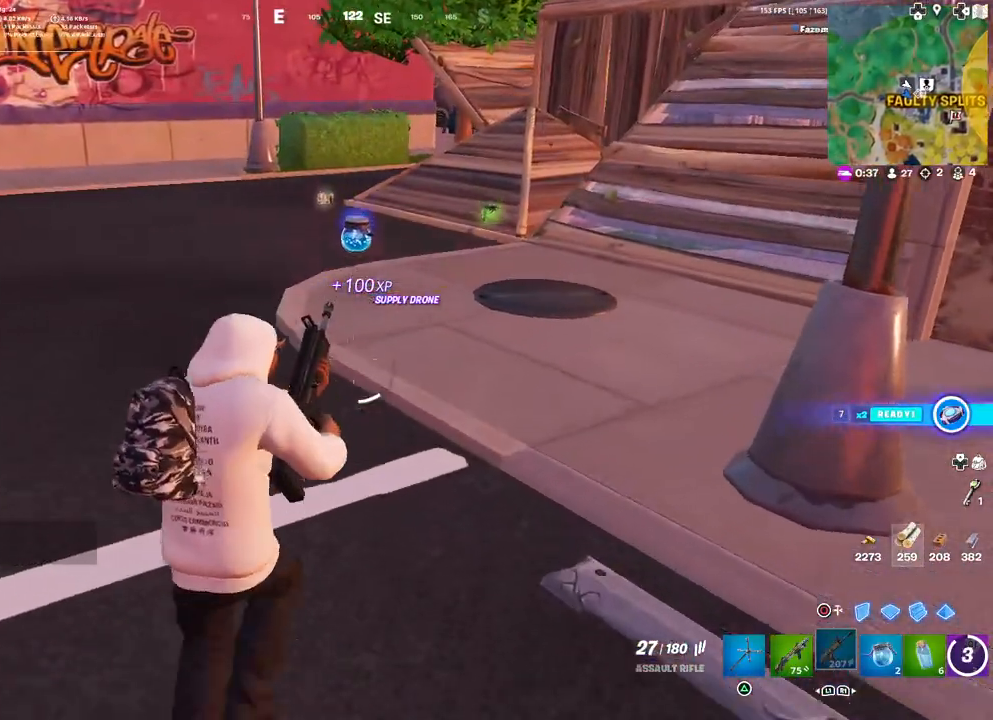
{"buttons": [], "left_stick": "up", "right_stick": "center", "events": []}
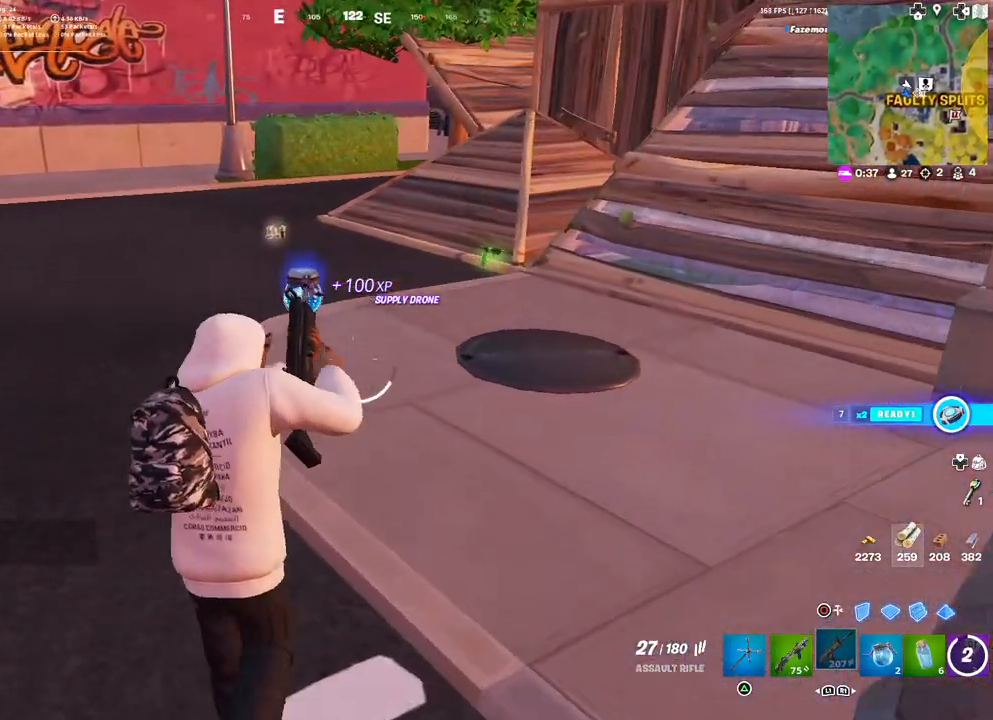
{"buttons": [], "left_stick": "up", "right_stick": "center", "events": []}
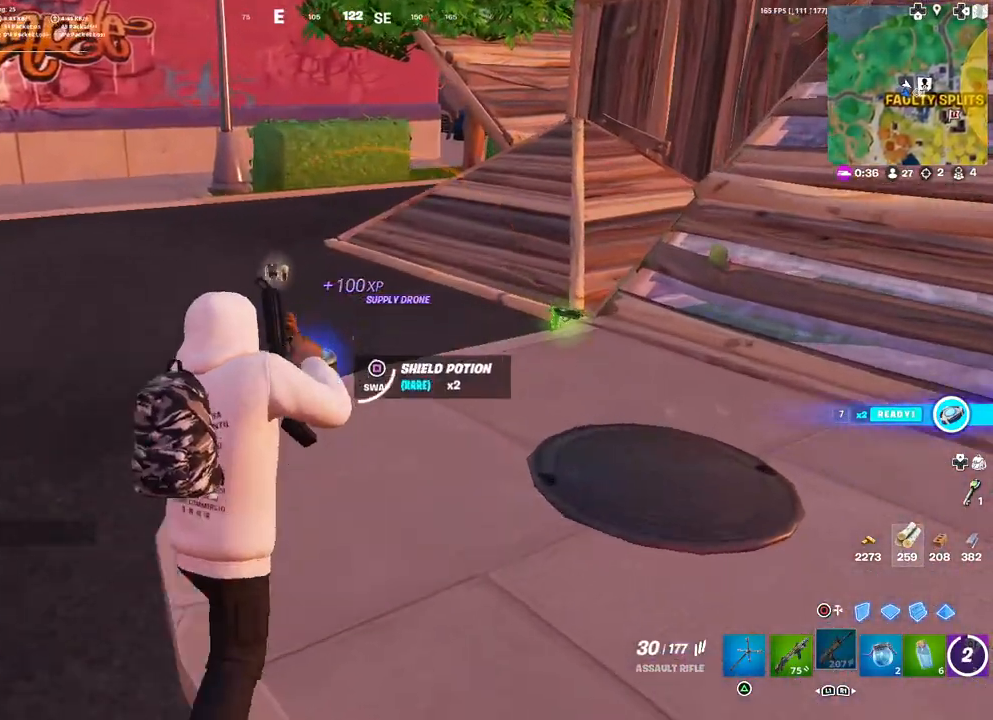
{"buttons": [], "left_stick": "up", "right_stick": "up", "events": [[483, "right_stick", "up"]]}
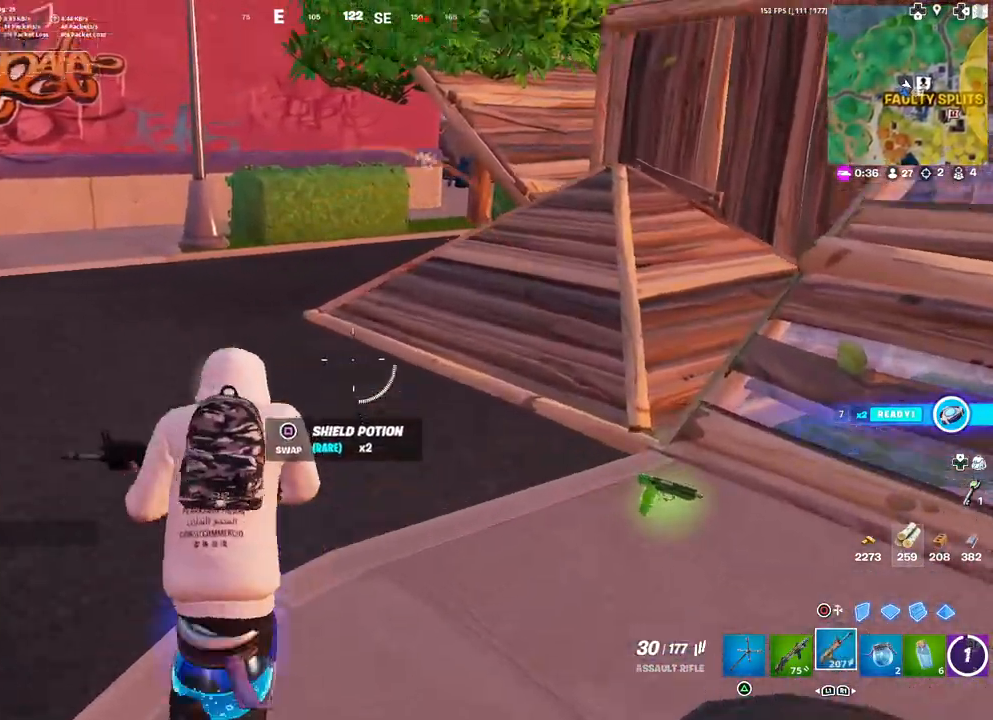
{"buttons": [], "left_stick": "up-left", "right_stick": "right", "events": [[100, "right_stick", "center"], [333, "right_stick", "right"], [400, "left_stick", "up-left"]]}
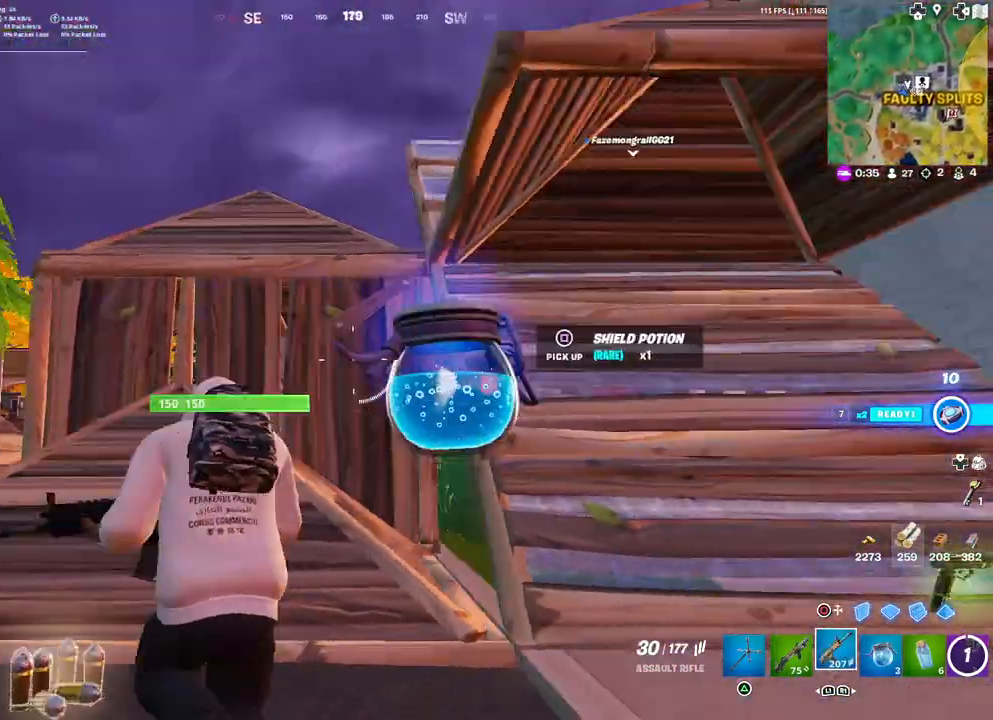
{"buttons": [], "left_stick": "up-right", "right_stick": "center", "events": [[83, "left_stick", "up-right"], [150, "right_stick", "center"]]}
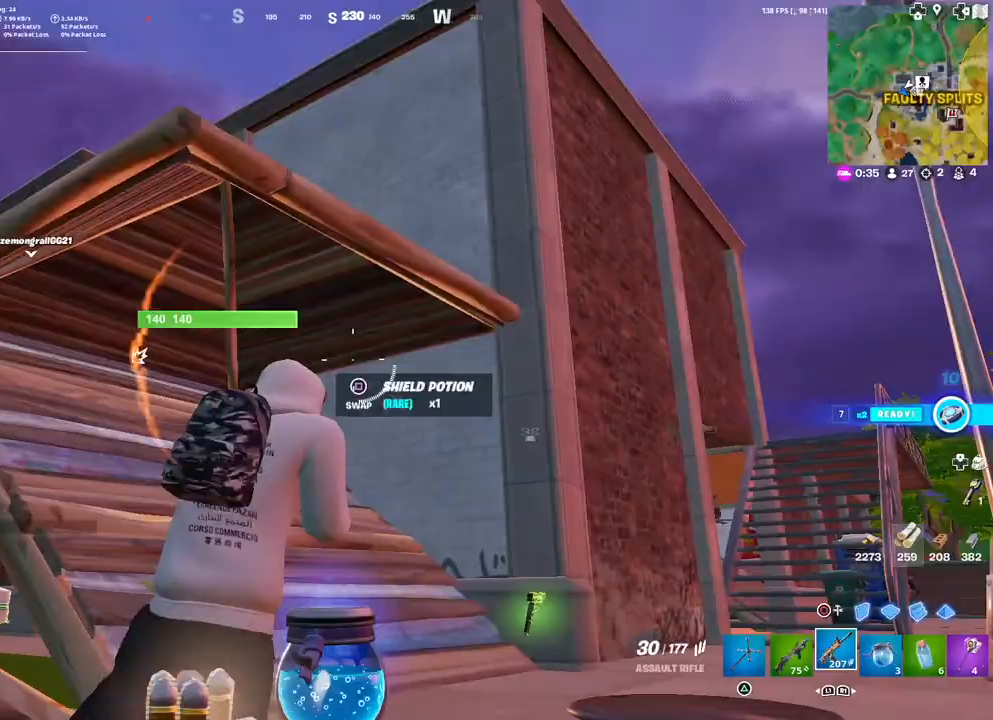
{"buttons": [], "left_stick": "up-right", "right_stick": "center", "events": [[350, "right_stick", "left"], [450, "right_stick", "center"]]}
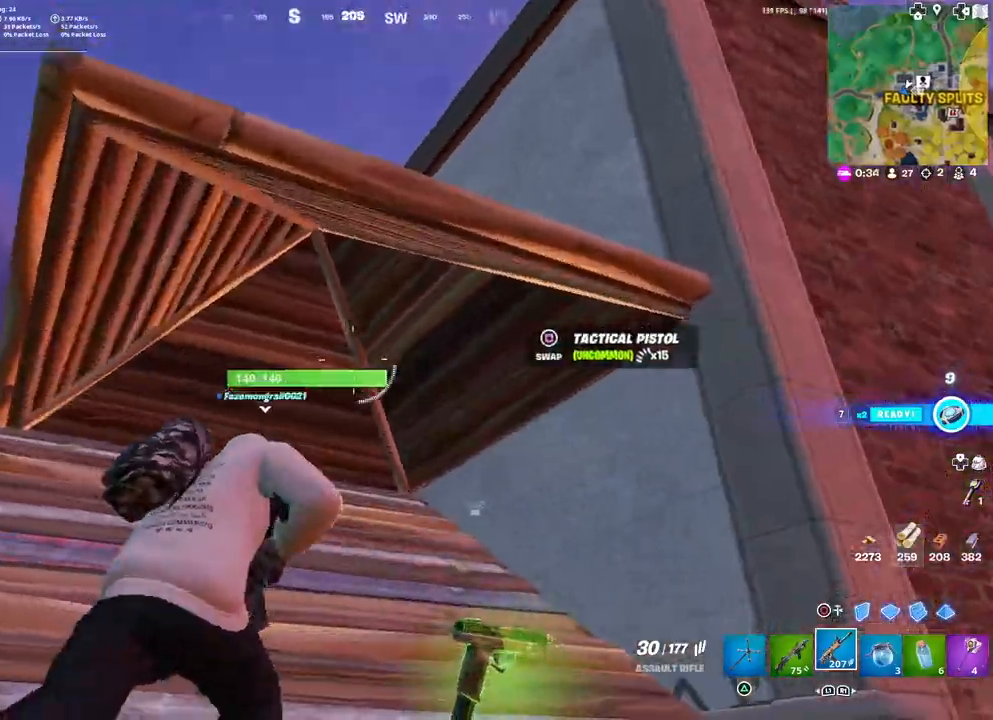
{"buttons": [], "left_stick": "up-right", "right_stick": "center", "events": [[300, "TRIANGLE", "down"], [367, "TRIANGLE", "up"]]}
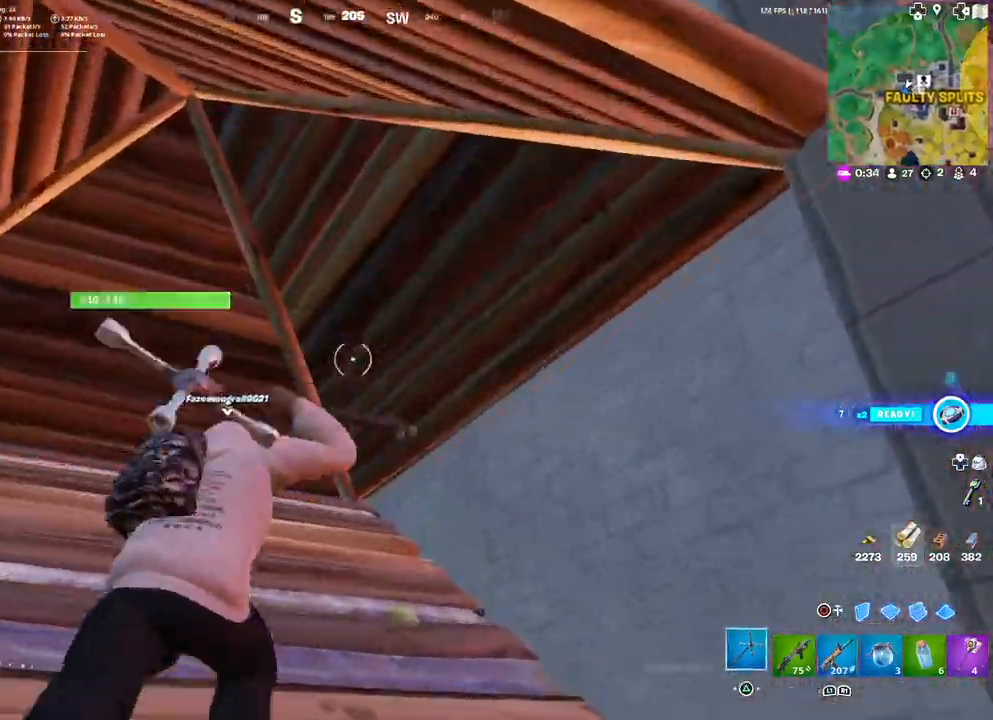
{"buttons": ["R2"], "left_stick": "down-left", "right_stick": "center", "events": [[17, "DPAD_LEFT", "down"], [17, "right_stick", "up"], [83, "right_stick", "down-left"], [100, "left_stick", "up"], [117, "R2", "down"], [133, "DPAD_LEFT", "up"], [183, "right_stick", "center"], [400, "left_stick", "down-left"]]}
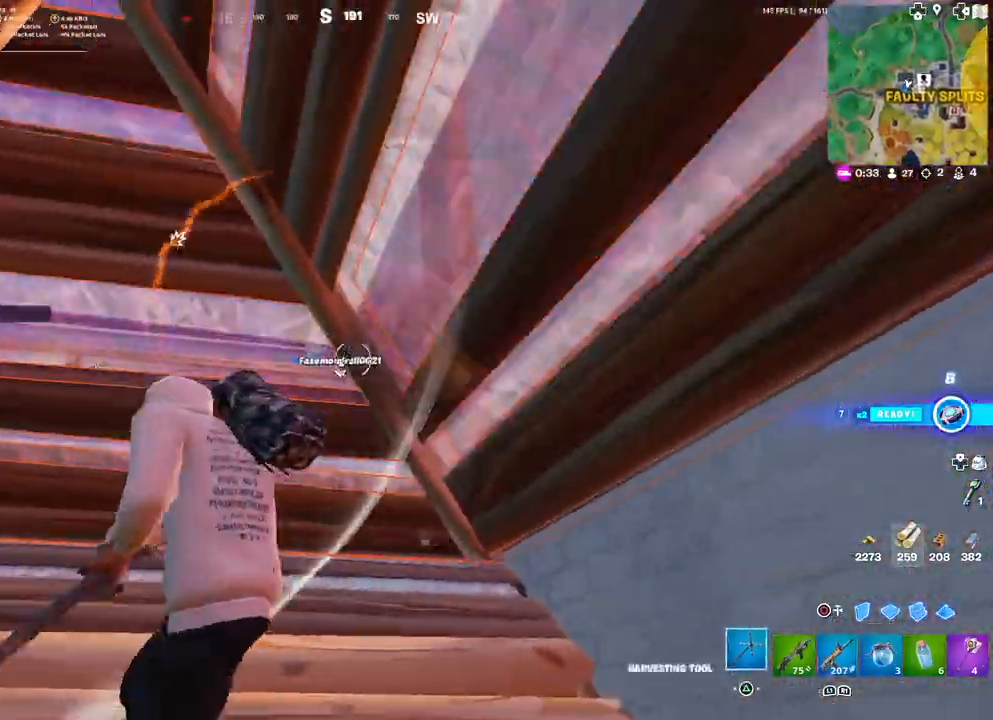
{"buttons": [], "left_stick": "up-left", "right_stick": "down-left", "events": [[67, "left_stick", "down"], [233, "left_stick", "up-left"], [233, "right_stick", "down-right"], [383, "right_stick", "center"], [483, "R2", "up"], [483, "right_stick", "down-left"]]}
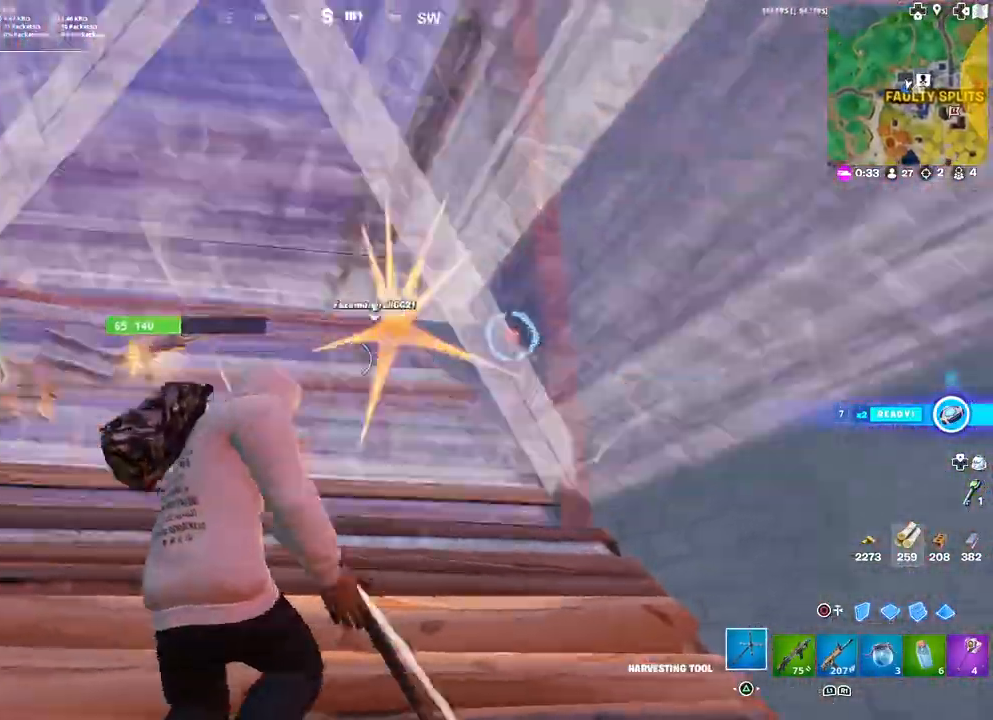
{"buttons": [], "left_stick": "up-right", "right_stick": "center", "events": [[100, "right_stick", "center"], [217, "left_stick", "up"], [367, "left_stick", "up-right"]]}
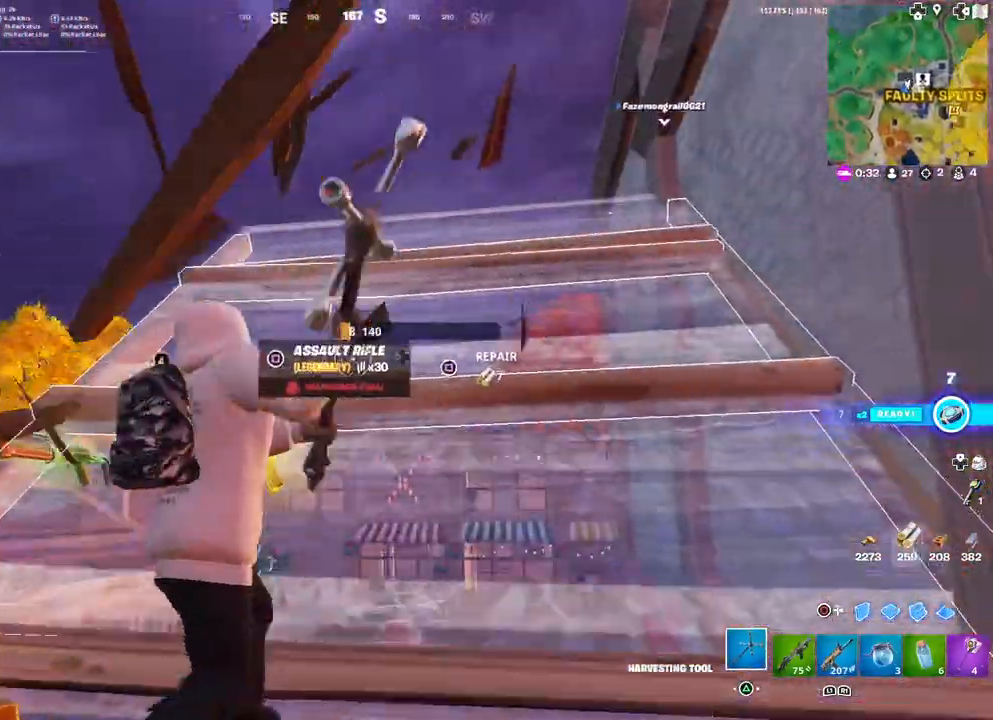
{"buttons": ["L1"], "left_stick": "up-left", "right_stick": "center", "events": [[350, "left_stick", "up-left"], [450, "L1", "down"]]}
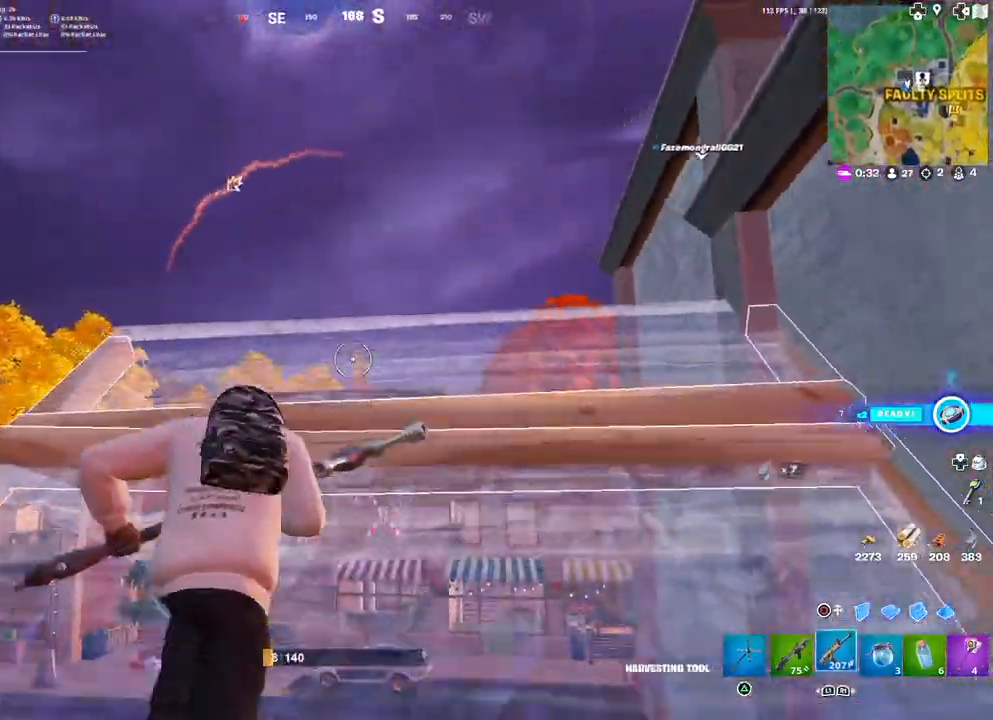
{"buttons": ["L3"], "left_stick": "down", "right_stick": "down", "events": [[17, "L1", "up"], [50, "left_stick", "left"], [67, "right_stick", "right"], [83, "L1", "down"], [150, "right_stick", "center"], [183, "L1", "up"], [200, "left_stick", "down"], [350, "left_stick", "center"], [400, "left_stick", "down-right"], [400, "right_stick", "down"], [450, "left_stick", "down"], [467, "L3", "down"]]}
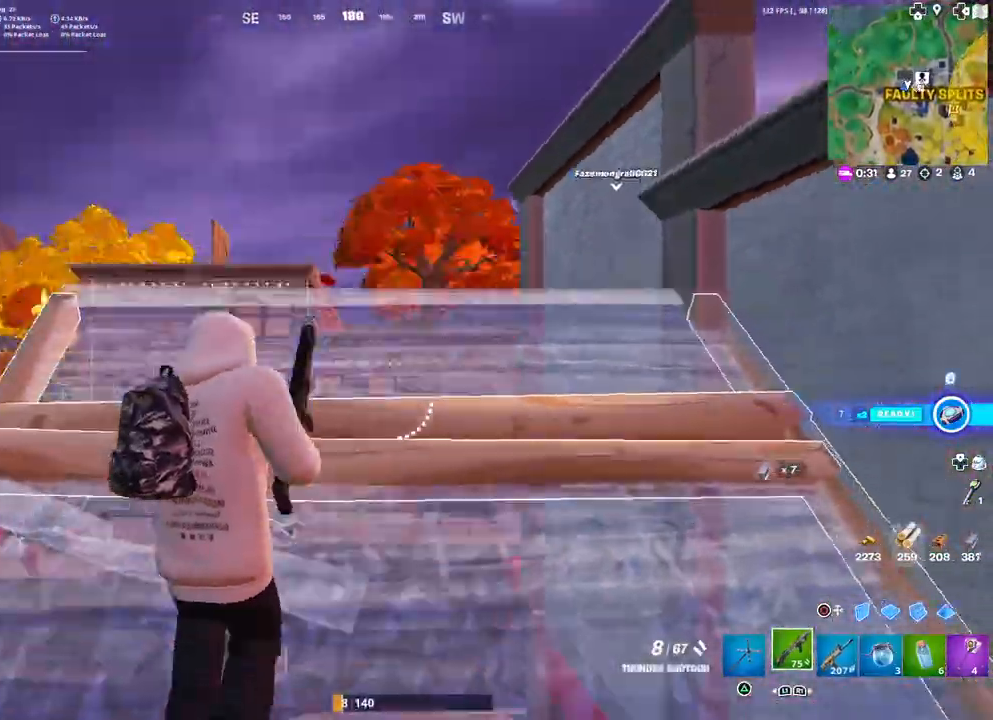
{"buttons": [], "left_stick": "up-right", "right_stick": "center", "events": [[100, "L3", "up"], [117, "right_stick", "center"], [133, "left_stick", "up-right"]]}
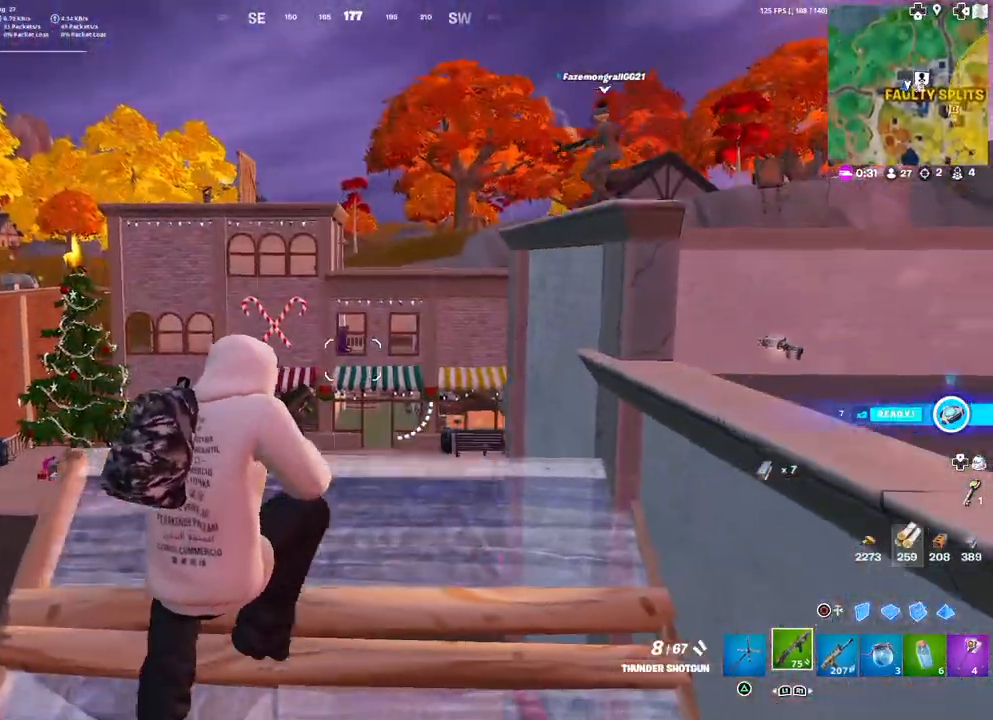
{"buttons": [], "left_stick": "up-right", "right_stick": "center", "events": [[317, "right_stick", "left"], [483, "right_stick", "center"]]}
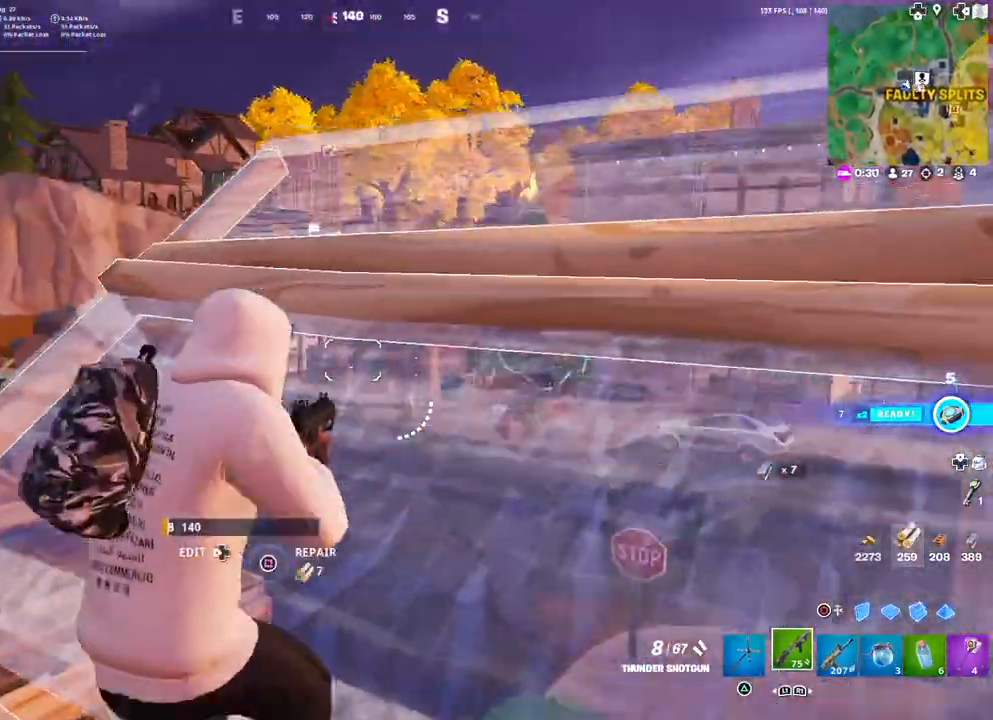
{"buttons": [], "left_stick": "down-left", "right_stick": "center", "events": [[133, "R1", "down"], [183, "R1", "up"], [183, "right_stick", "down"], [300, "R1", "down"], [300, "right_stick", "center"], [333, "left_stick", "center"], [350, "R1", "up"], [383, "left_stick", "down-left"]]}
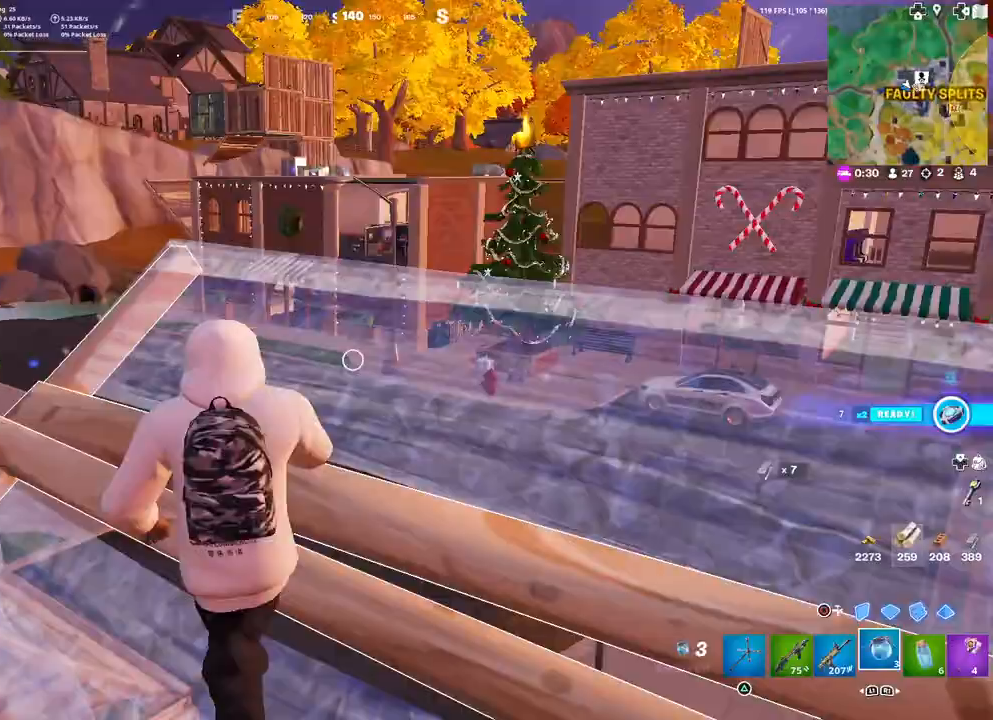
{"buttons": ["R3"], "left_stick": "down-left", "right_stick": "center", "events": [[67, "left_stick", "down"], [183, "L1", "down"], [300, "L1", "up"], [300, "left_stick", "down-left"], [433, "R3", "down"]]}
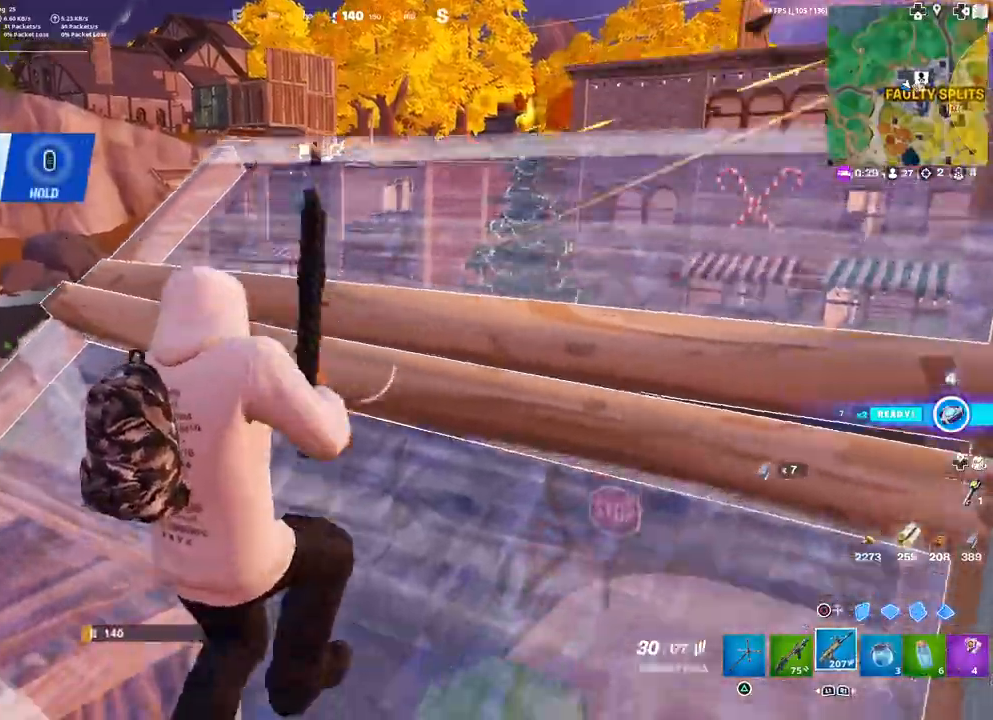
{"buttons": ["R2"], "left_stick": "left", "right_stick": "down-left", "events": [[17, "R3", "up"], [50, "left_stick", "center"], [200, "left_stick", "left"], [250, "CIRCLE", "down"], [317, "CIRCLE", "up"], [417, "right_stick", "up-left"], [450, "R2", "down"], [500, "right_stick", "down-left"]]}
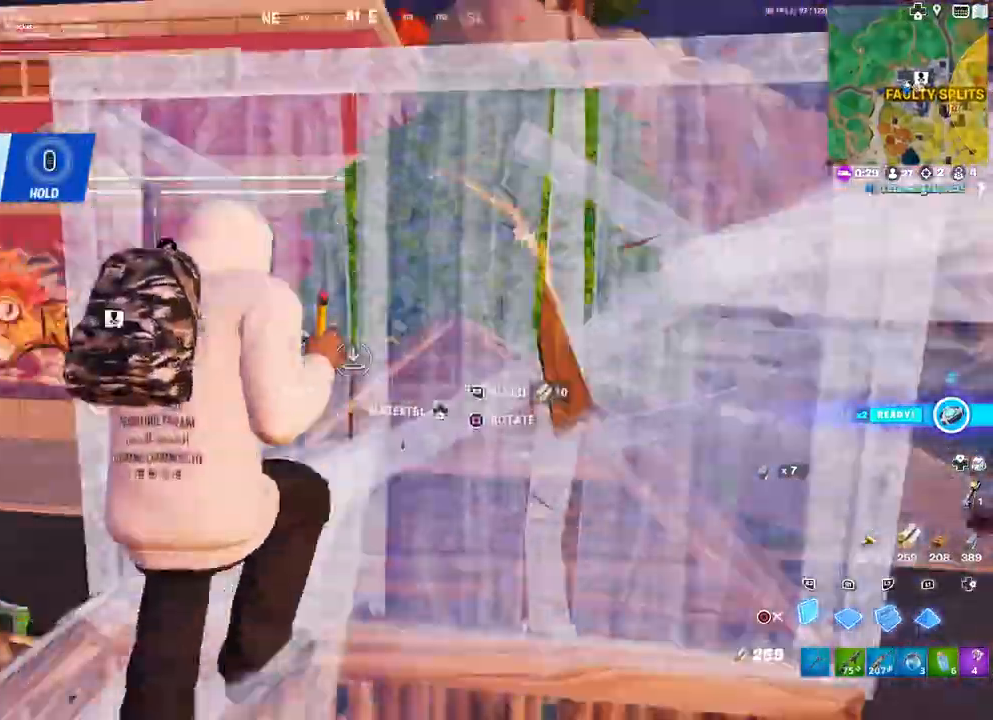
{"buttons": [], "left_stick": "left", "right_stick": "right", "events": [[33, "right_stick", "up-left"], [50, "right_stick", "right"], [67, "left_stick", "center"], [200, "left_stick", "down-left"], [317, "CIRCLE", "down"], [367, "left_stick", "left"], [367, "right_stick", "center"], [383, "CIRCLE", "up"], [383, "R2", "up"], [483, "right_stick", "right"]]}
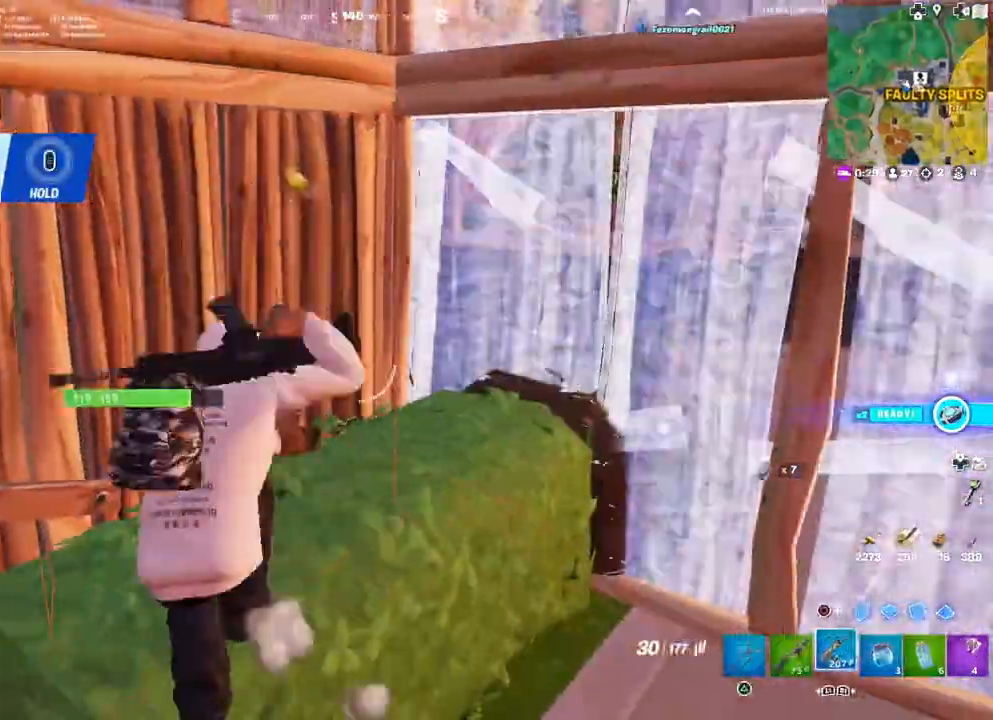
{"buttons": ["L3"], "left_stick": "center", "right_stick": "center", "events": [[17, "left_stick", "center"], [83, "left_stick", "down-right"], [167, "right_stick", "center"], [317, "right_stick", "right"], [333, "L3", "down"], [333, "left_stick", "down"], [433, "L3", "up"], [433, "left_stick", "center"], [467, "right_stick", "center"], [500, "L3", "down"]]}
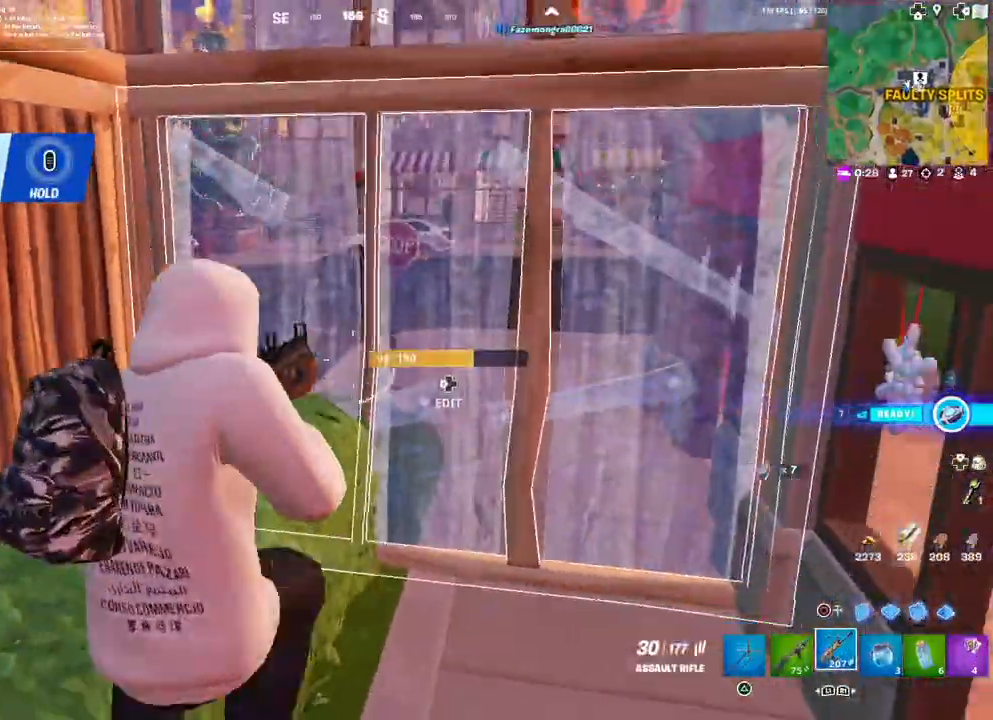
{"buttons": [], "left_stick": "up", "right_stick": "center", "events": [[133, "L3", "up"], [183, "CIRCLE", "down"], [283, "CIRCLE", "up"], [283, "L3", "down"], [417, "L3", "up"], [417, "left_stick", "up"]]}
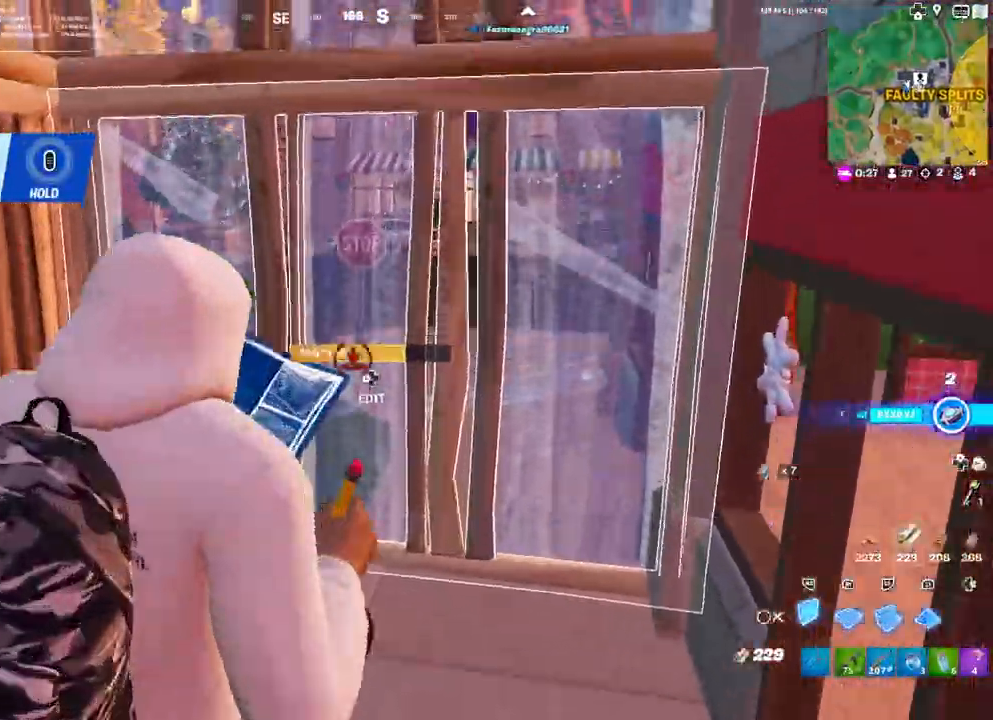
{"buttons": [], "left_stick": "up-left", "right_stick": "up", "events": [[50, "L2", "down"], [183, "left_stick", "up-left"], [200, "CIRCLE", "down"], [217, "L2", "up"], [267, "CIRCLE", "up"], [433, "right_stick", "up"]]}
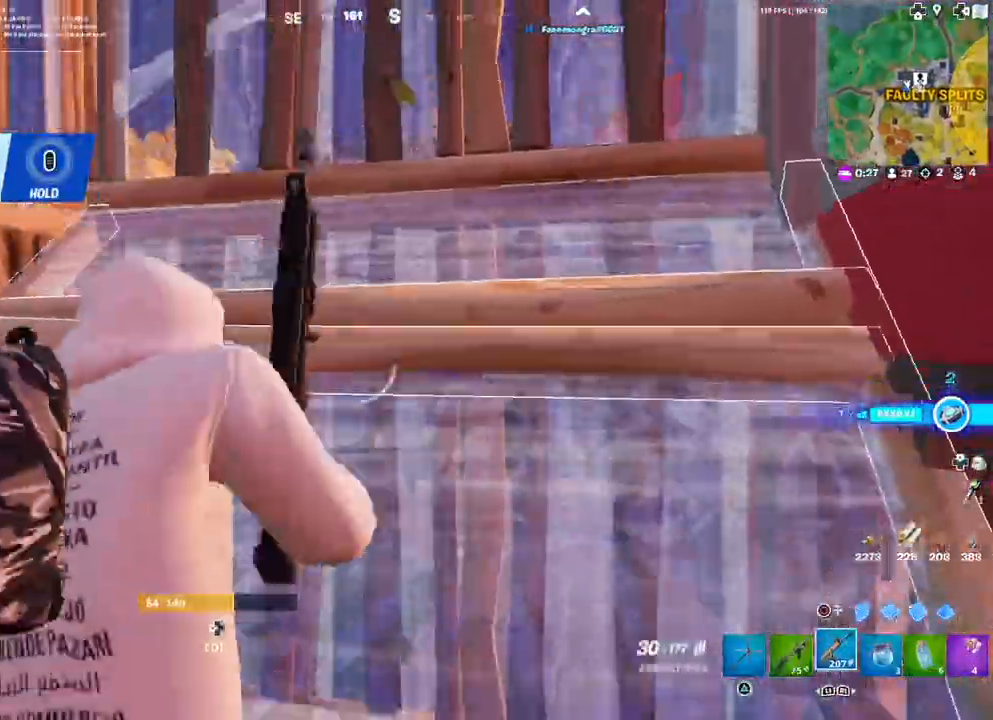
{"buttons": [], "left_stick": "center", "right_stick": "center", "events": [[17, "right_stick", "center"], [100, "CIRCLE", "down"], [217, "CIRCLE", "up"], [217, "left_stick", "center"], [350, "L3", "down"], [500, "L3", "up"]]}
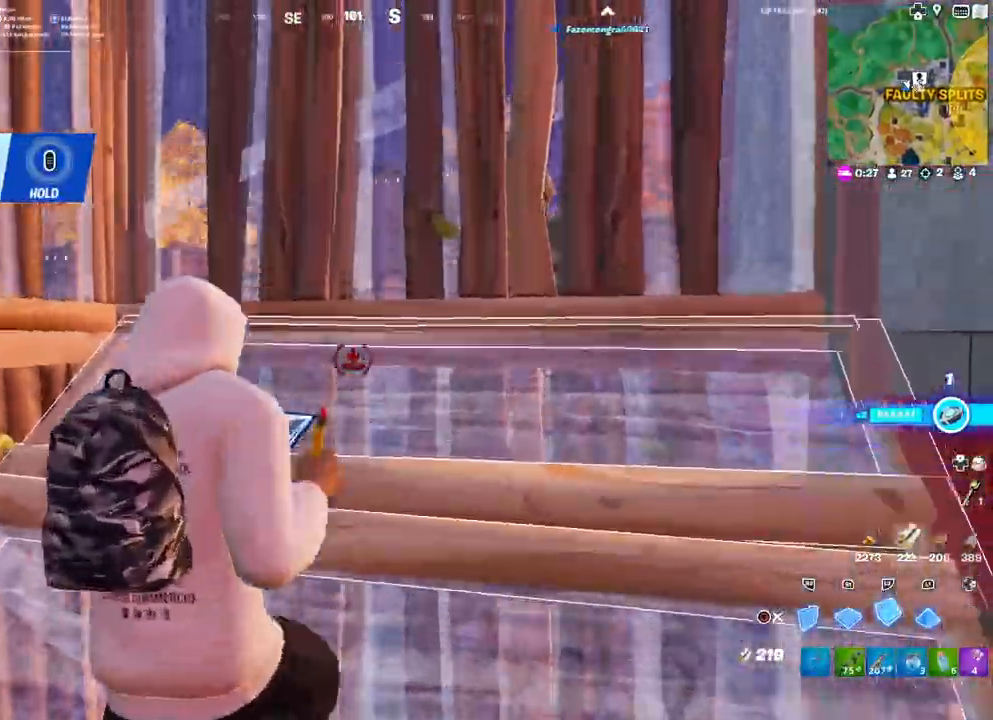
{"buttons": [], "left_stick": "center", "right_stick": "center", "events": [[67, "left_stick", "down-left"], [100, "L3", "down"], [183, "right_stick", "down"], [200, "L3", "up"], [300, "R1", "down"], [317, "left_stick", "left"], [350, "right_stick", "up"], [400, "R1", "up"], [400, "right_stick", "center"], [450, "left_stick", "center"]]}
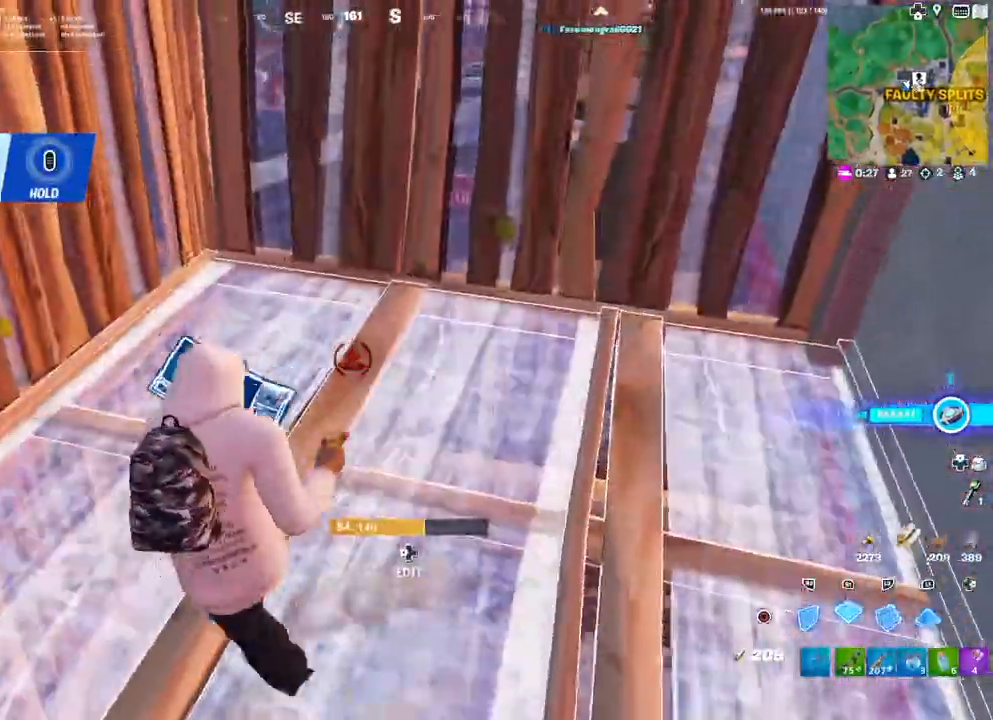
{"buttons": [], "left_stick": "up", "right_stick": "up-left", "events": [[67, "L3", "down"], [150, "L3", "up"], [200, "L2", "down"], [200, "left_stick", "up"], [300, "CIRCLE", "down"], [317, "L2", "up"], [350, "CIRCLE", "up"], [483, "right_stick", "up-left"]]}
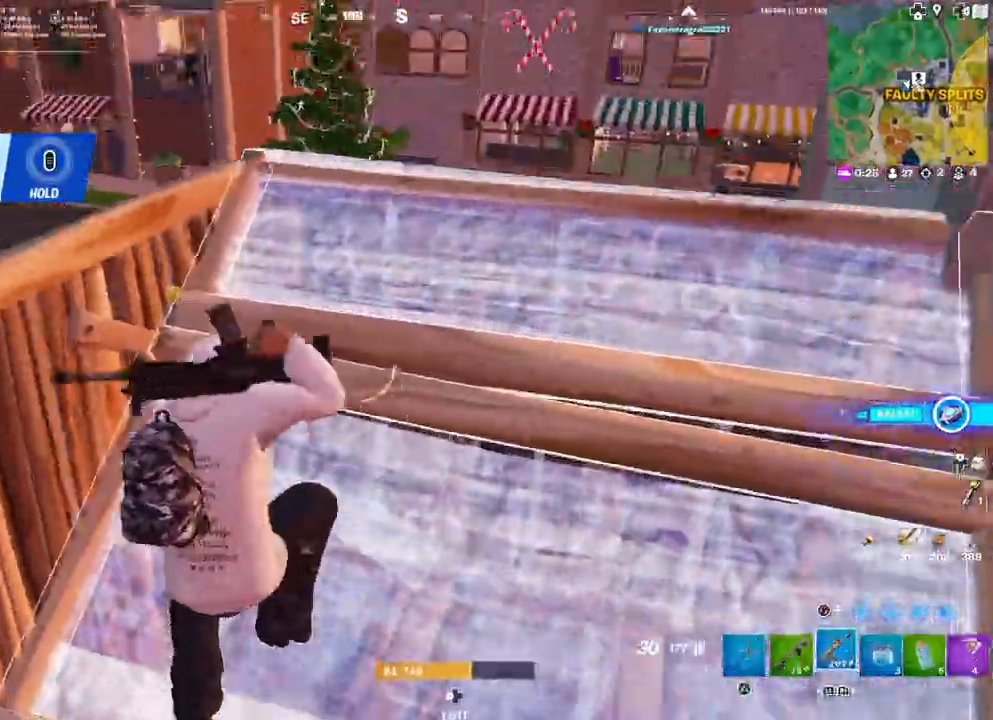
{"buttons": [], "left_stick": "center", "right_stick": "center", "events": [[117, "right_stick", "center"], [150, "left_stick", "up-left"], [317, "left_stick", "center"], [333, "R3", "down"], [450, "R3", "up"]]}
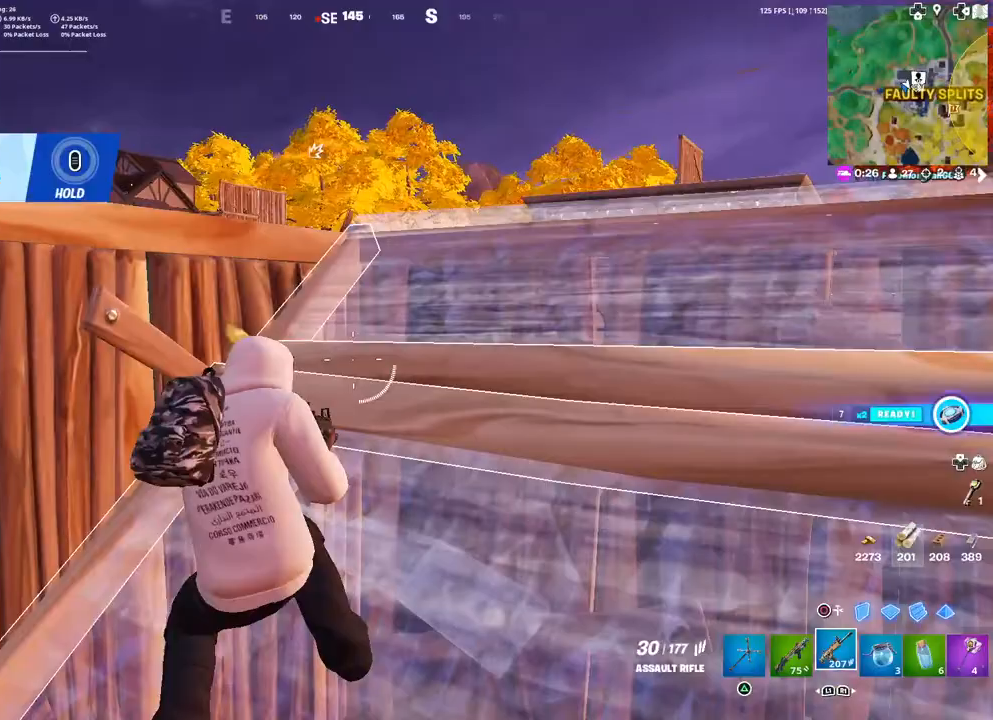
{"buttons": [], "left_stick": "center", "right_stick": "center", "events": [[17, "left_stick", "up"], [117, "right_stick", "left"], [233, "right_stick", "center"], [383, "left_stick", "center"]]}